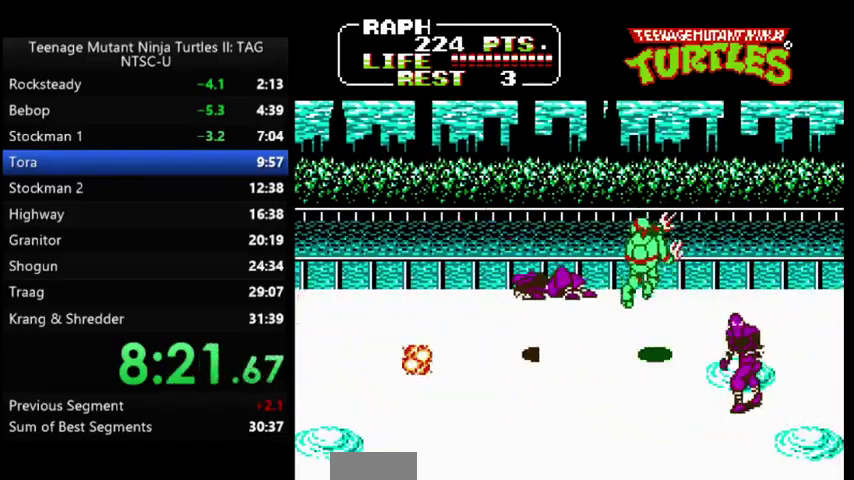
Gameplay with a controller (Nintendo layout); each line is a JSON object with the inputs held at the frame after it. "events" lists button and stick changes between this image and that frame as [ms after this image, input, new state], when the widget could be followed in between. Not read: L3 R3.
{"buttons": ["DPAD_DOWN", "DPAD_LEFT"], "events": [[167, "DPAD_DOWN", "down"], [167, "DPAD_LEFT", "down"]]}
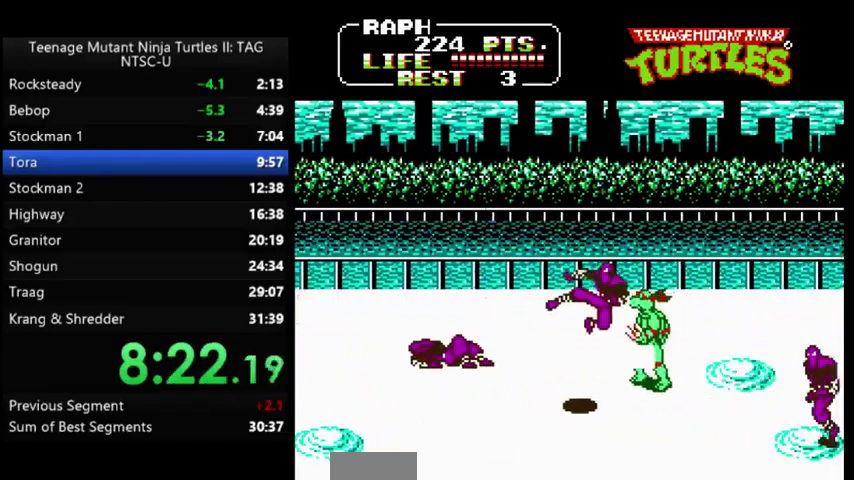
{"buttons": [], "events": [[133, "A", "down"], [133, "B", "down"], [167, "DPAD_DOWN", "up"], [200, "A", "up"], [233, "B", "up"], [233, "DPAD_LEFT", "up"]]}
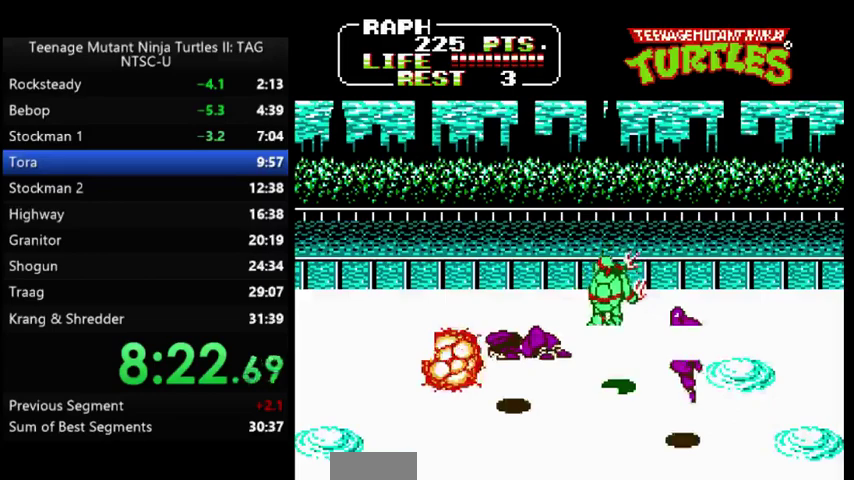
{"buttons": ["A", "B", "DPAD_DOWN", "DPAD_LEFT"], "events": [[67, "DPAD_RIGHT", "down"], [100, "DPAD_DOWN", "down"], [367, "DPAD_RIGHT", "up"], [433, "DPAD_LEFT", "down"], [500, "A", "down"], [500, "B", "down"]]}
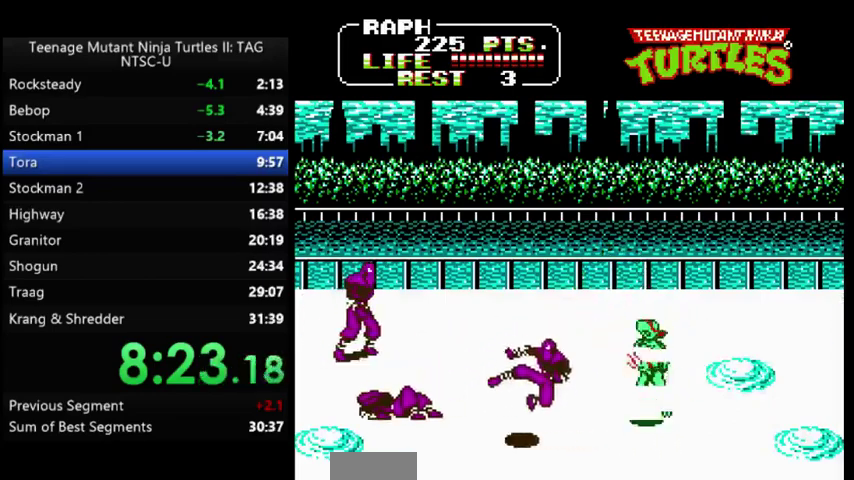
{"buttons": ["DPAD_UP", "DPAD_RIGHT"], "events": [[67, "DPAD_DOWN", "up"], [100, "A", "up"], [100, "B", "up"], [100, "DPAD_LEFT", "up"], [367, "DPAD_RIGHT", "down"], [367, "DPAD_UP", "down"]]}
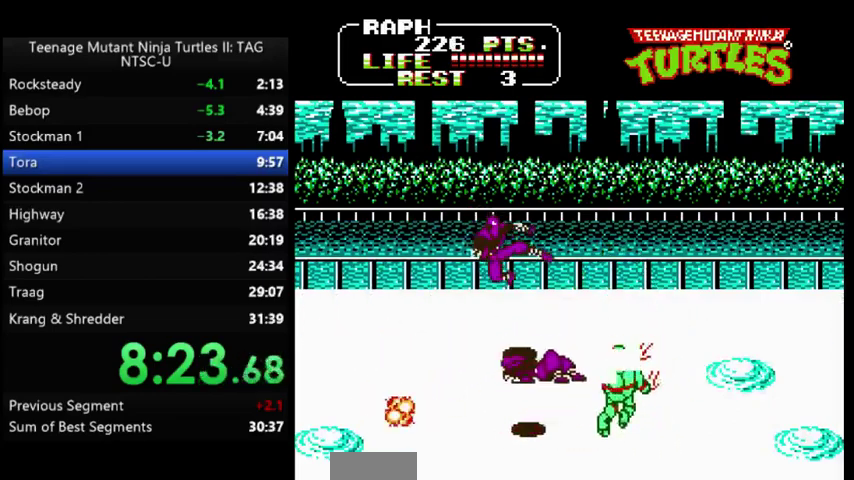
{"buttons": ["DPAD_LEFT"], "events": [[333, "DPAD_RIGHT", "up"], [400, "A", "down"], [400, "DPAD_LEFT", "down"], [433, "B", "down"], [500, "A", "up"], [500, "B", "up"], [500, "DPAD_UP", "up"]]}
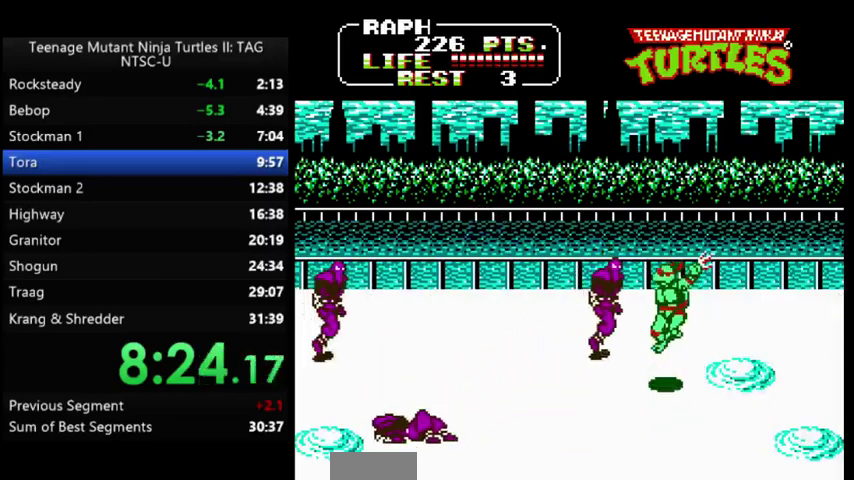
{"buttons": ["DPAD_LEFT"], "events": [[33, "DPAD_LEFT", "up"], [300, "DPAD_LEFT", "down"]]}
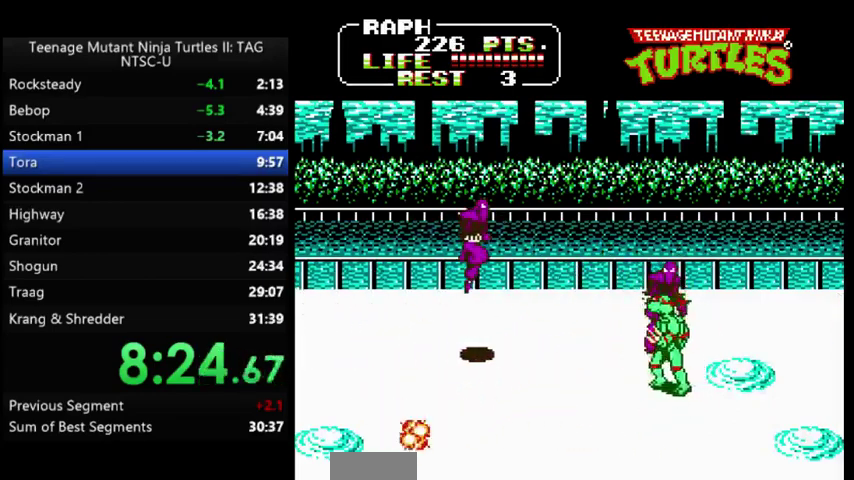
{"buttons": ["DPAD_RIGHT"], "events": [[100, "DPAD_LEFT", "up"], [100, "DPAD_RIGHT", "down"], [133, "A", "down"], [133, "B", "down"], [233, "A", "up"], [233, "B", "up"], [300, "DPAD_RIGHT", "up"], [467, "DPAD_RIGHT", "down"]]}
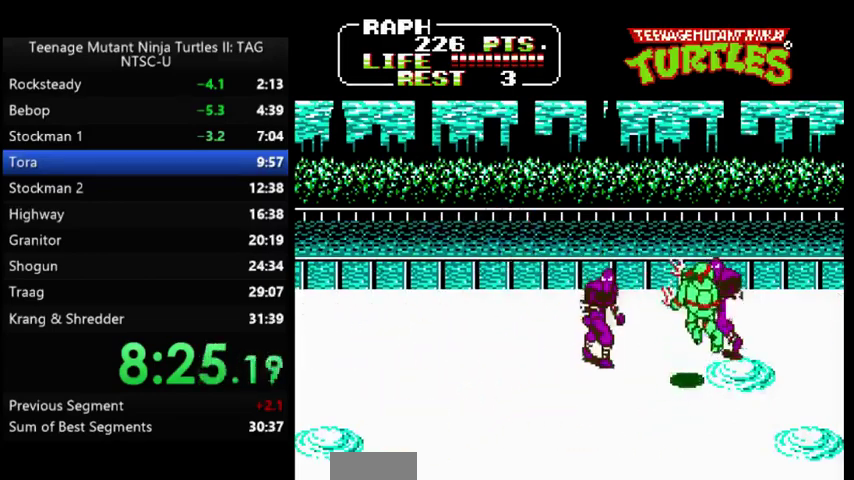
{"buttons": ["DPAD_LEFT"], "events": [[200, "A", "down"], [200, "DPAD_LEFT", "down"], [200, "DPAD_RIGHT", "up"], [233, "B", "down"], [300, "A", "up"], [300, "B", "up"]]}
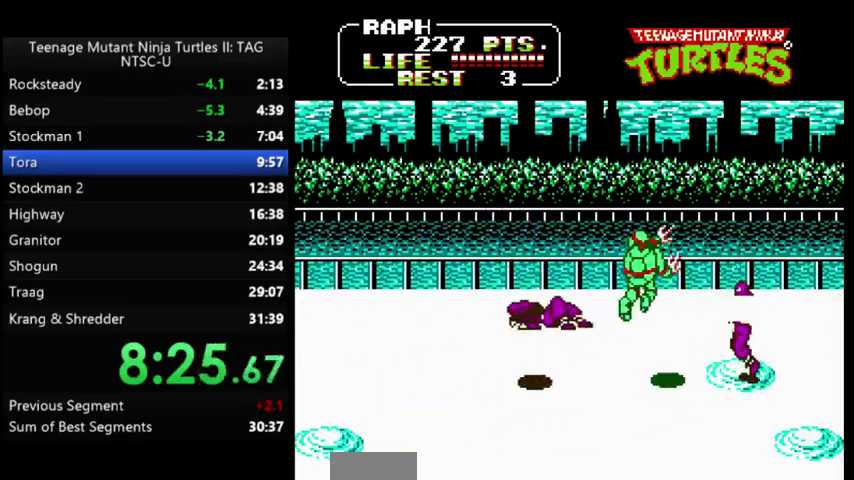
{"buttons": [], "events": [[200, "DPAD_DOWN", "down"], [500, "DPAD_DOWN", "up"], [500, "DPAD_LEFT", "up"]]}
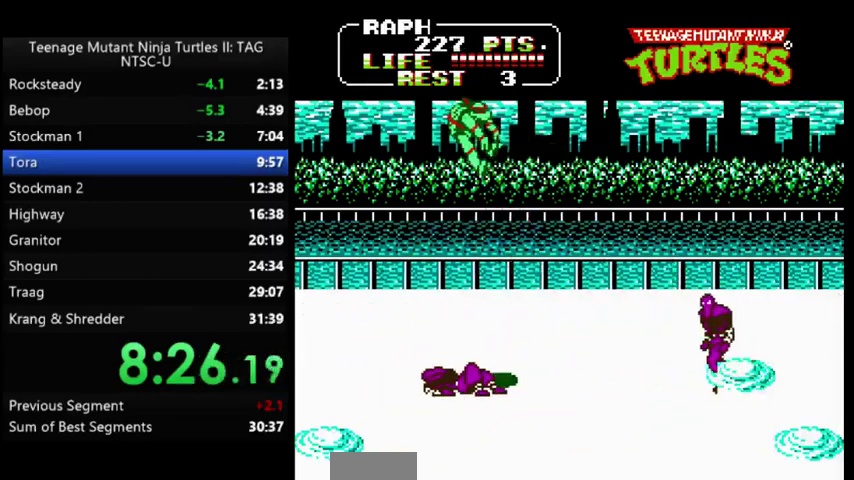
{"buttons": ["DPAD_DOWN", "DPAD_RIGHT"], "events": [[167, "DPAD_DOWN", "down"], [167, "DPAD_RIGHT", "down"]]}
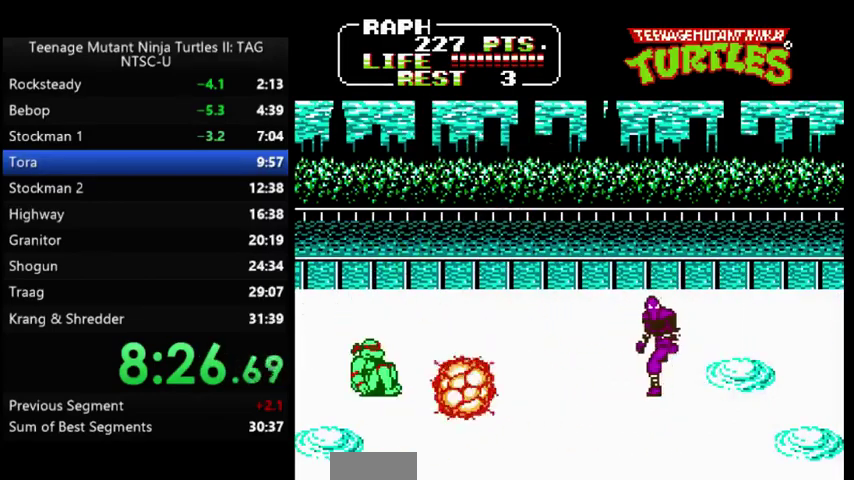
{"buttons": ["DPAD_RIGHT"], "events": [[467, "DPAD_DOWN", "up"]]}
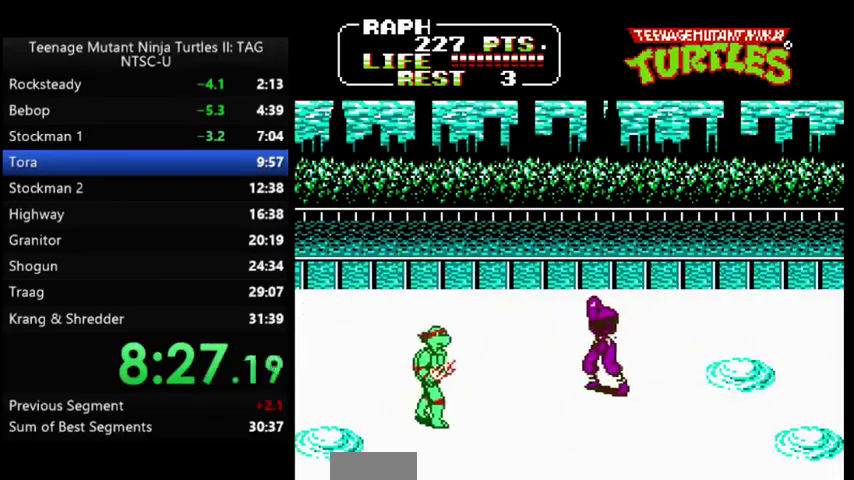
{"buttons": [], "events": [[133, "DPAD_UP", "down"], [267, "A", "down"], [300, "B", "down"], [367, "A", "up"], [367, "B", "up"], [367, "DPAD_UP", "up"], [400, "DPAD_RIGHT", "up"]]}
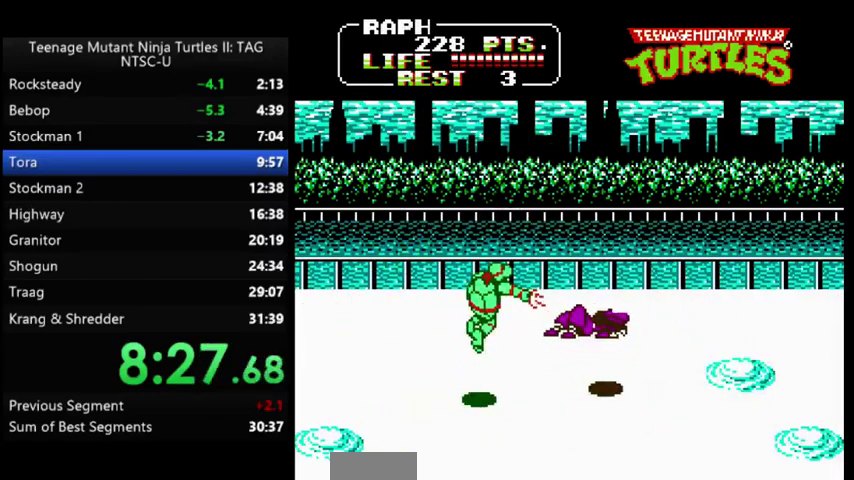
{"buttons": ["DPAD_RIGHT"], "events": [[33, "DPAD_RIGHT", "down"], [367, "A", "down"], [433, "A", "up"]]}
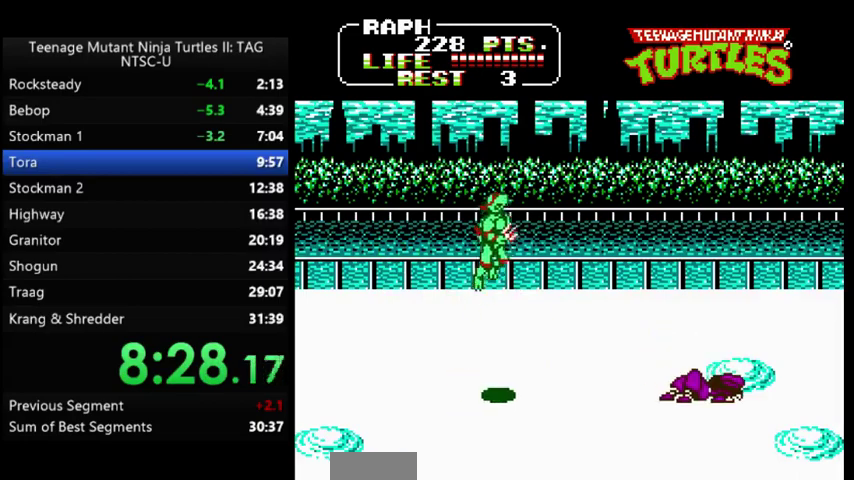
{"buttons": ["DPAD_UP", "DPAD_RIGHT"], "events": [[333, "DPAD_UP", "down"]]}
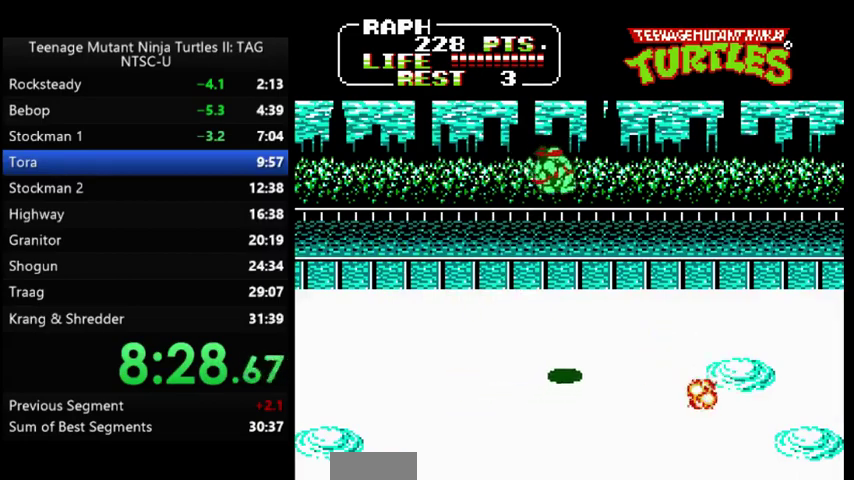
{"buttons": ["DPAD_UP", "DPAD_RIGHT"], "events": []}
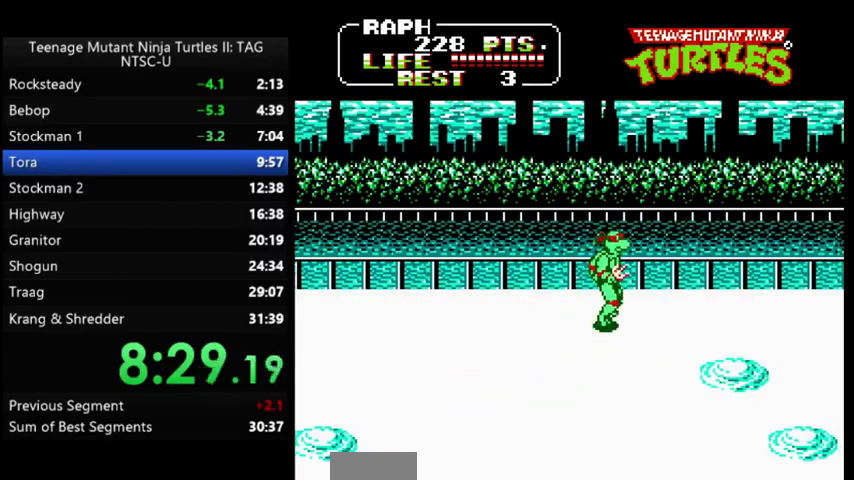
{"buttons": ["DPAD_RIGHT"], "events": [[400, "DPAD_UP", "up"]]}
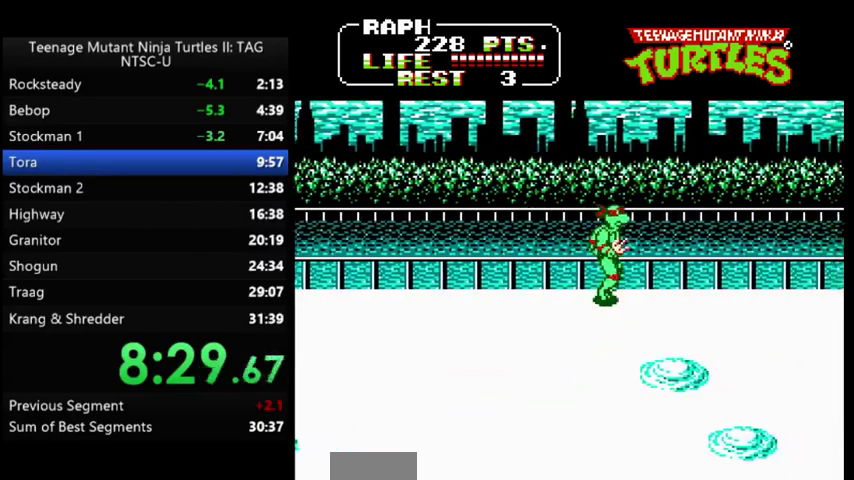
{"buttons": ["DPAD_RIGHT"], "events": []}
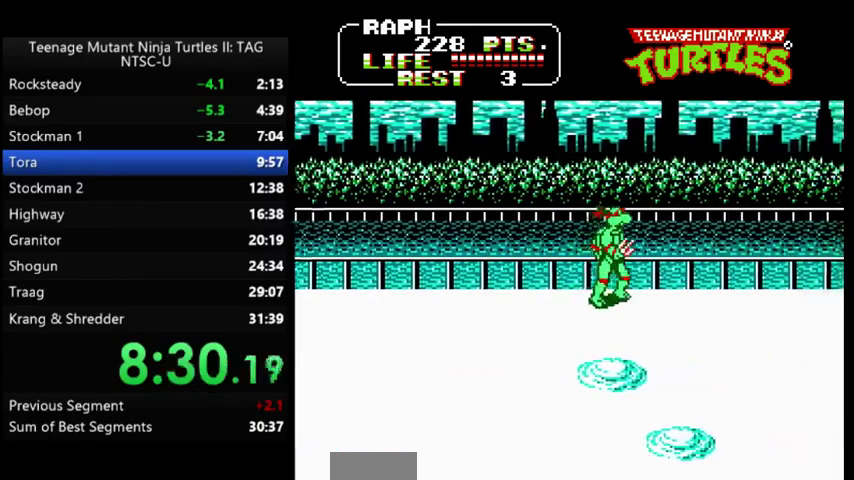
{"buttons": ["DPAD_RIGHT"], "events": []}
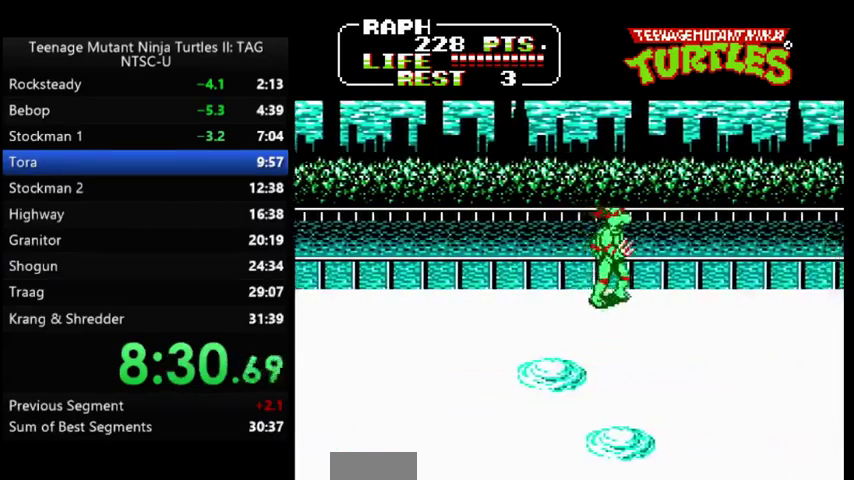
{"buttons": ["DPAD_RIGHT"], "events": []}
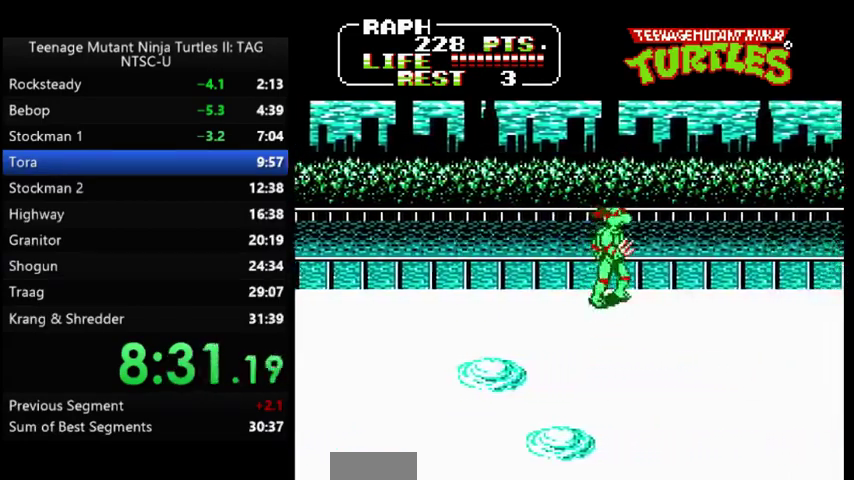
{"buttons": ["DPAD_RIGHT"], "events": []}
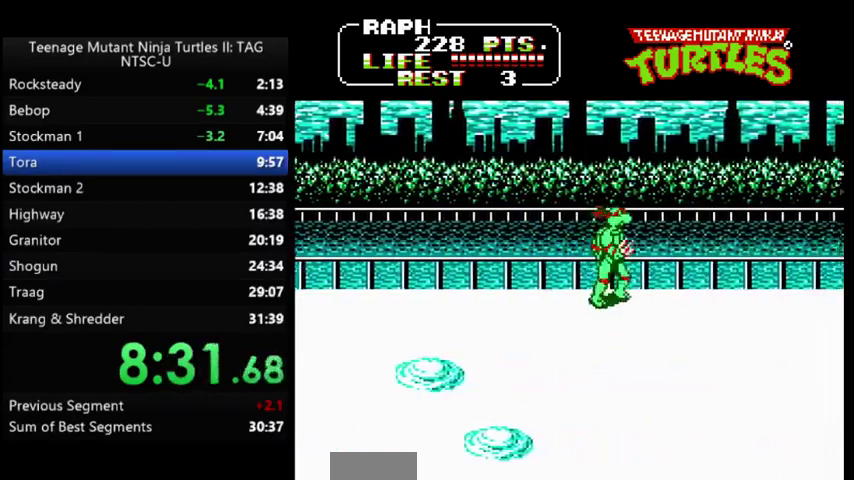
{"buttons": ["DPAD_RIGHT"], "events": []}
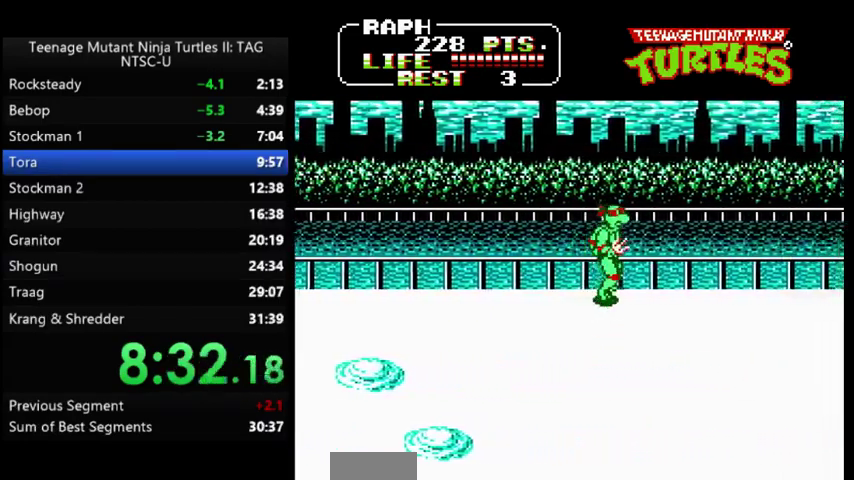
{"buttons": ["DPAD_RIGHT"], "events": []}
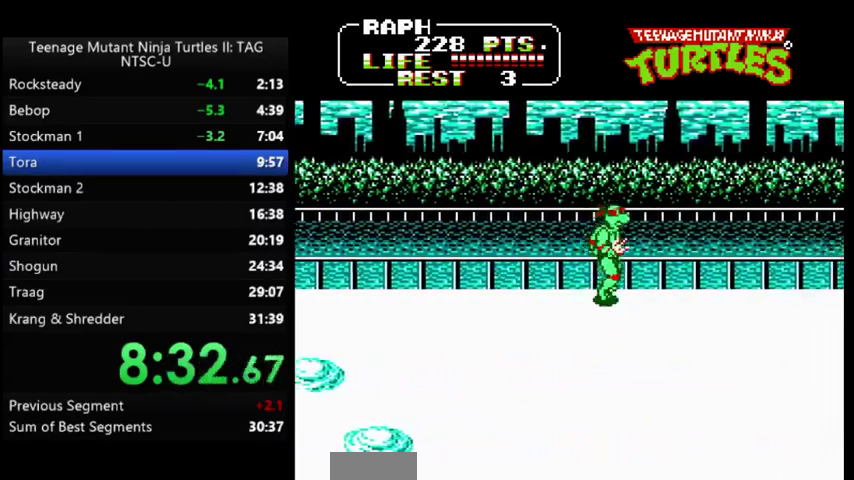
{"buttons": ["DPAD_RIGHT"], "events": []}
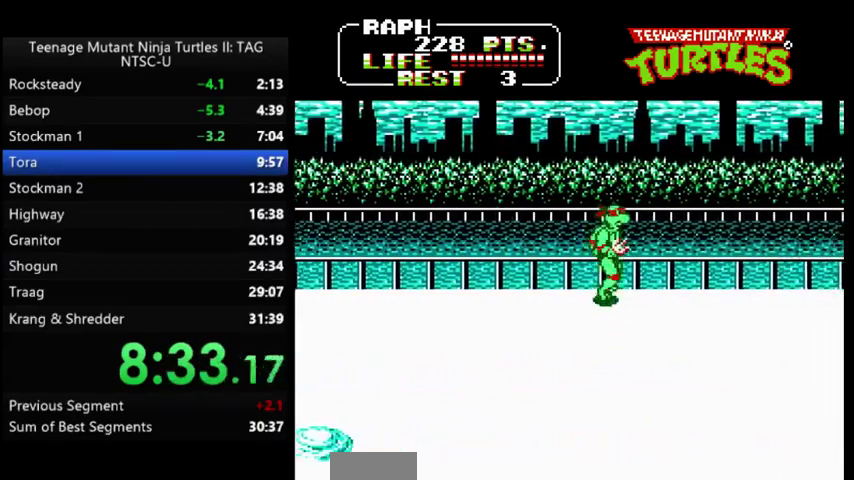
{"buttons": ["DPAD_RIGHT"], "events": []}
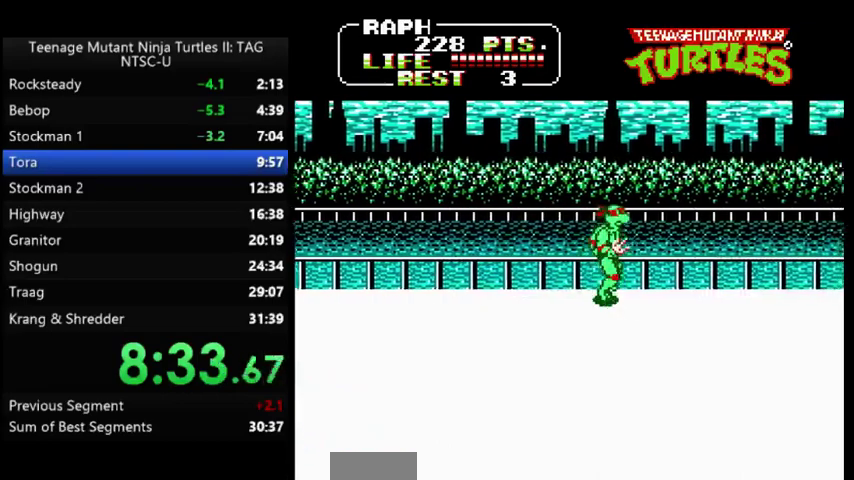
{"buttons": ["DPAD_RIGHT"], "events": []}
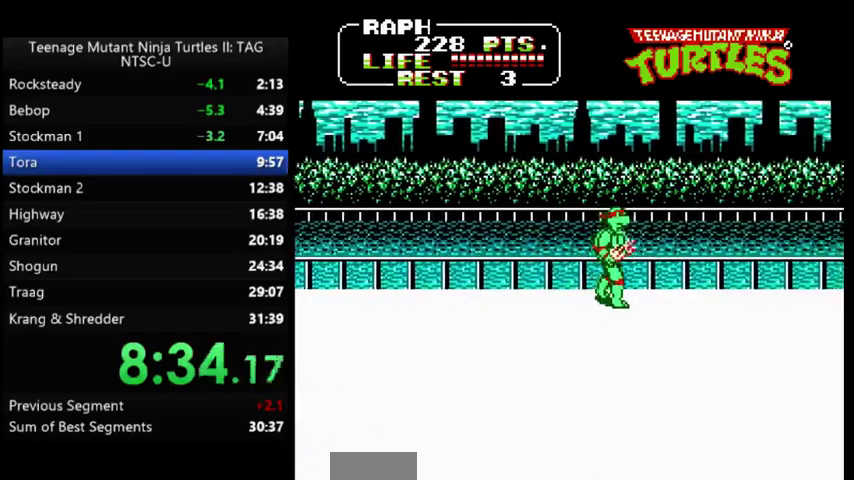
{"buttons": ["DPAD_RIGHT"], "events": []}
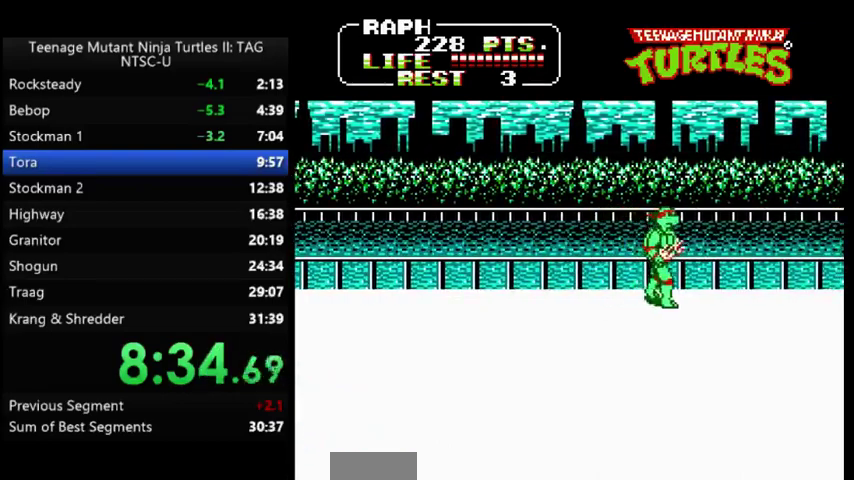
{"buttons": ["DPAD_LEFT"], "events": [[33, "DPAD_LEFT", "down"], [33, "DPAD_RIGHT", "up"]]}
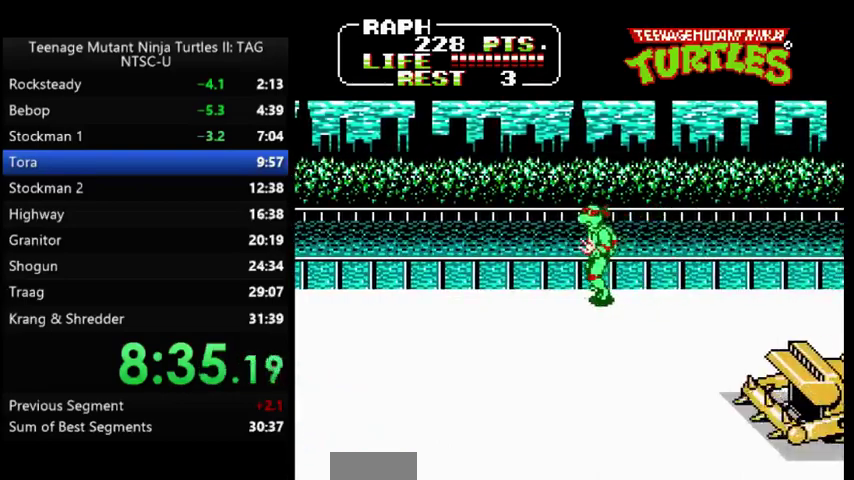
{"buttons": ["DPAD_LEFT"], "events": []}
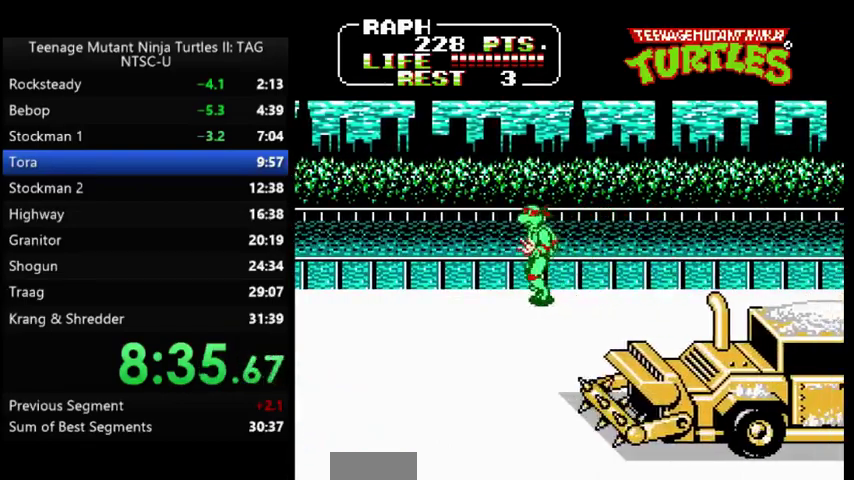
{"buttons": [], "events": [[33, "DPAD_LEFT", "up"], [33, "DPAD_RIGHT", "down"], [100, "DPAD_RIGHT", "up"]]}